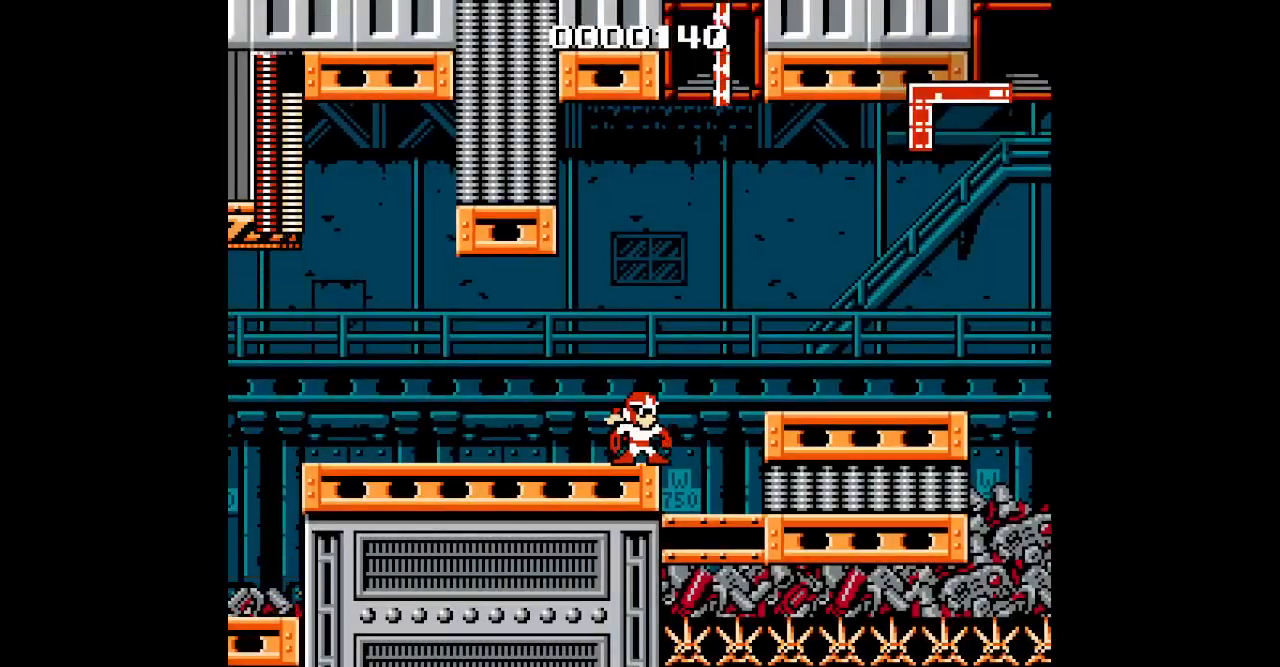
Gameplay with a controller (PlayStation layout); each line is a JSON object with the inputs held at the frame after it (dt_ms = milliseconds from this image to that frame). "events" lists button and stick changes between this image and that frame as [ms after this image, input, new state], when the widget could be followed in between. Not read: CIRCLE CROSS DPAD_RIGHT HOME L2 L3 R2 R3 SELECT SQUARE START TRIANGLE keyboard_mouse.
{"dt_ms": 500, "buttons": [], "events": [[167, "DPAD_LEFT", "down"], [333, "DPAD_LEFT", "up"]]}
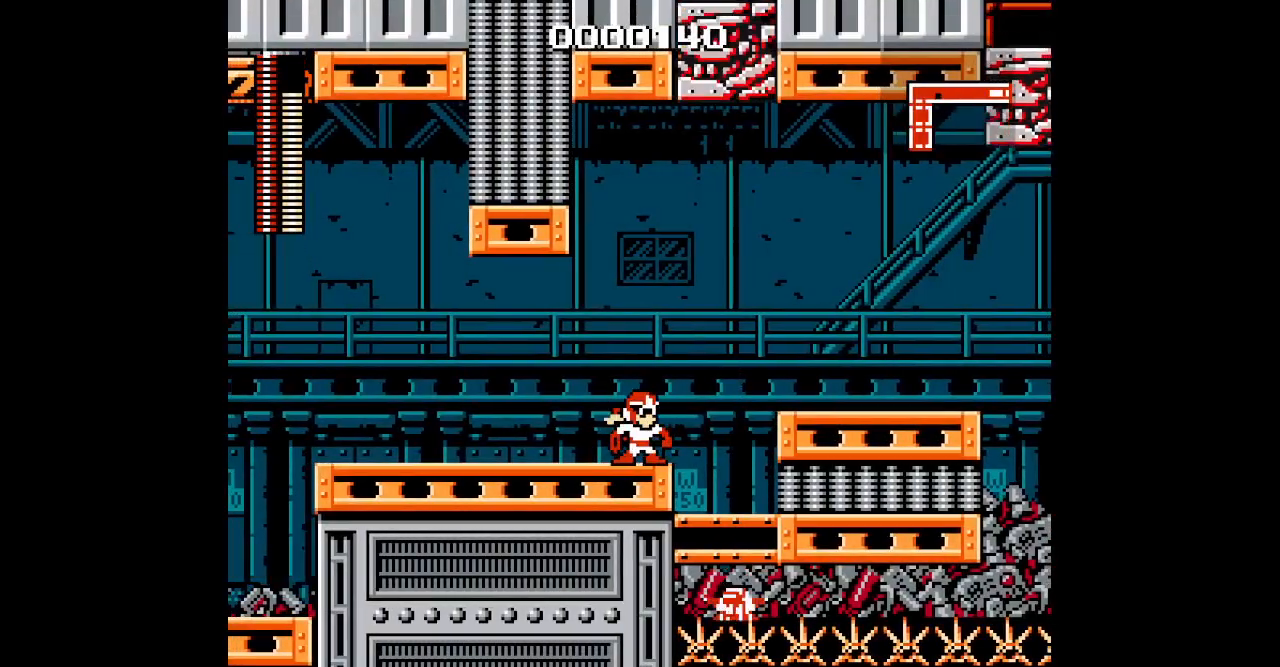
{"dt_ms": 500, "buttons": [], "events": []}
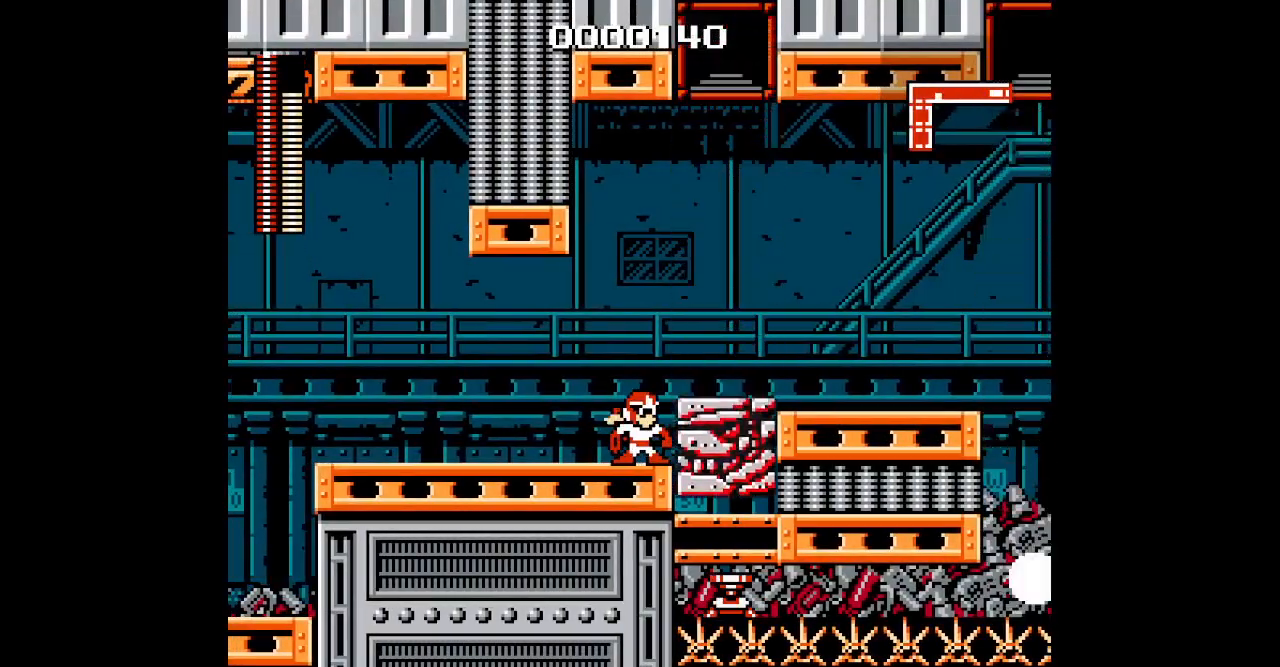
{"dt_ms": 500, "buttons": [], "events": []}
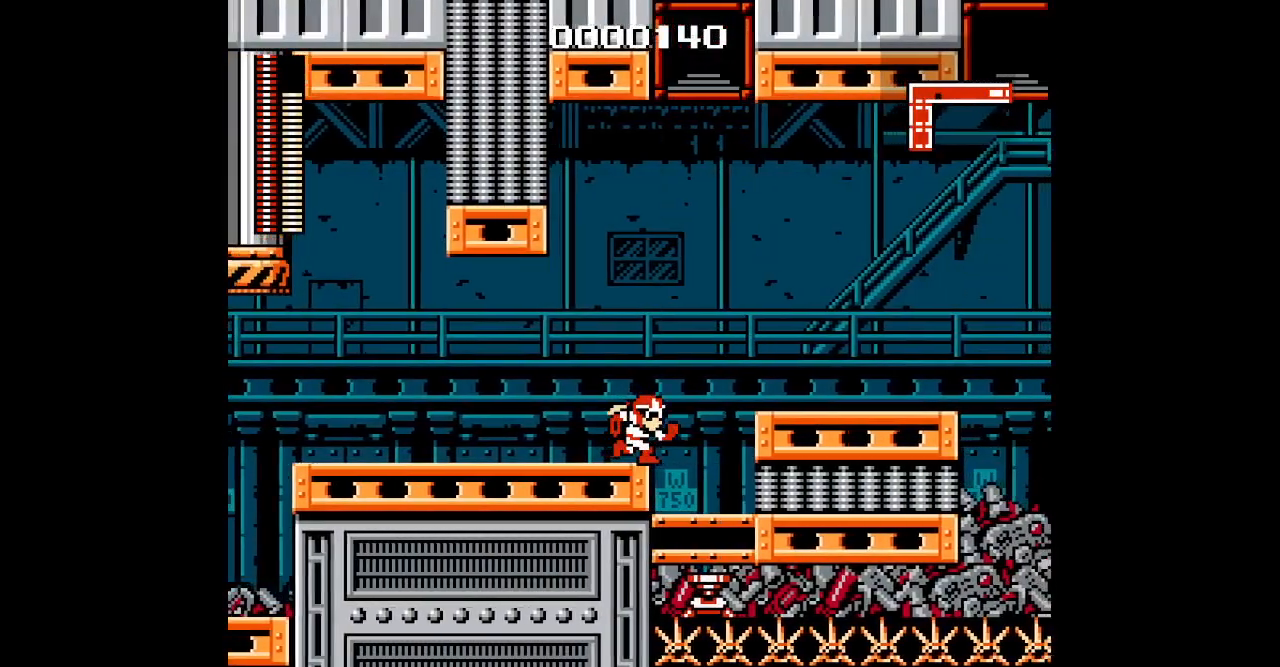
{"dt_ms": 500, "buttons": ["R1"], "events": [[500, "R1", "down"]]}
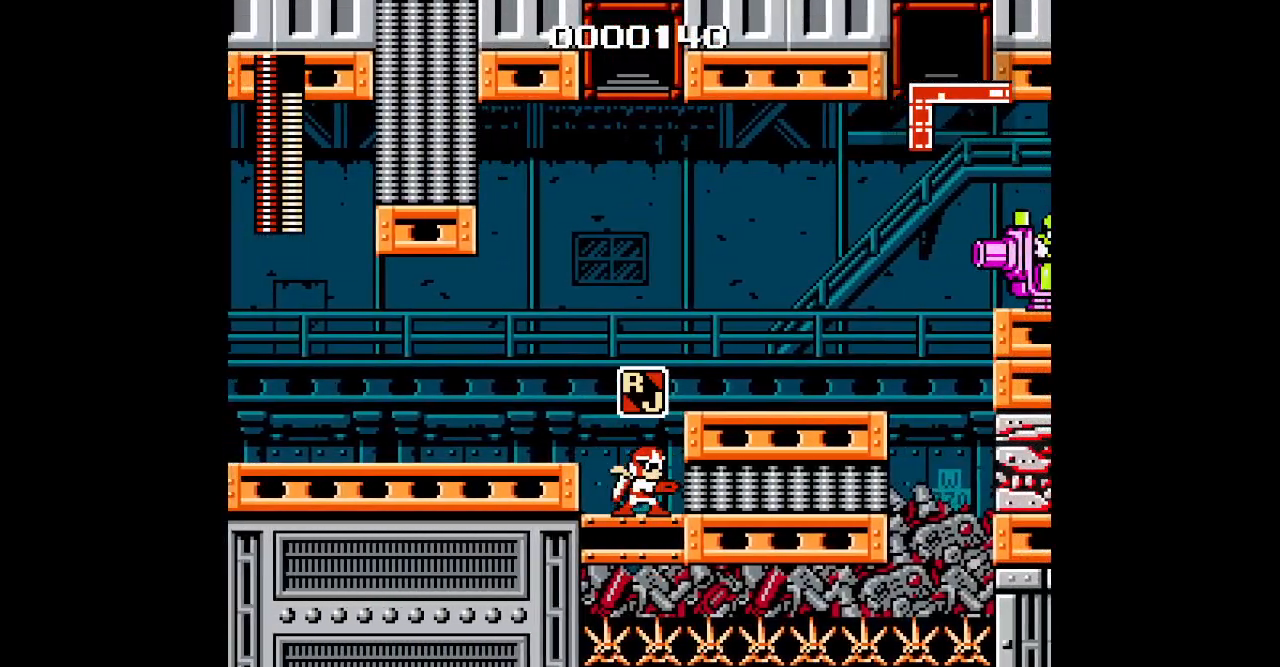
{"dt_ms": 500, "buttons": [], "events": [[133, "R1", "up"]]}
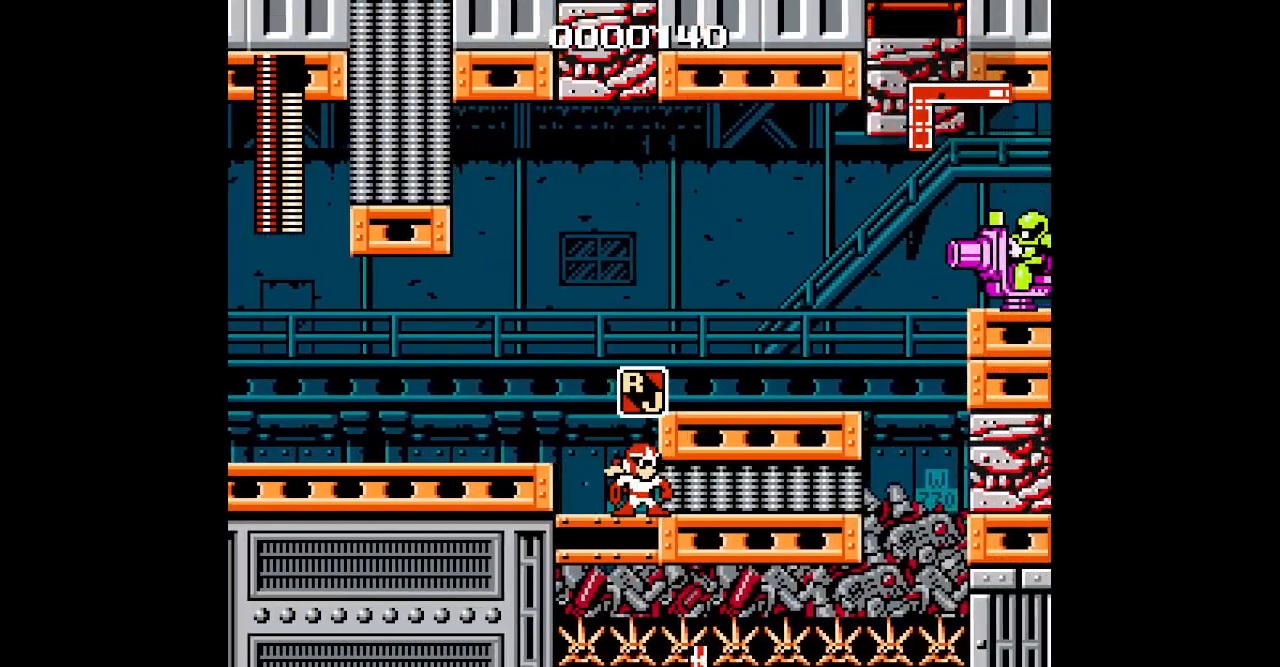
{"dt_ms": 500, "buttons": []}
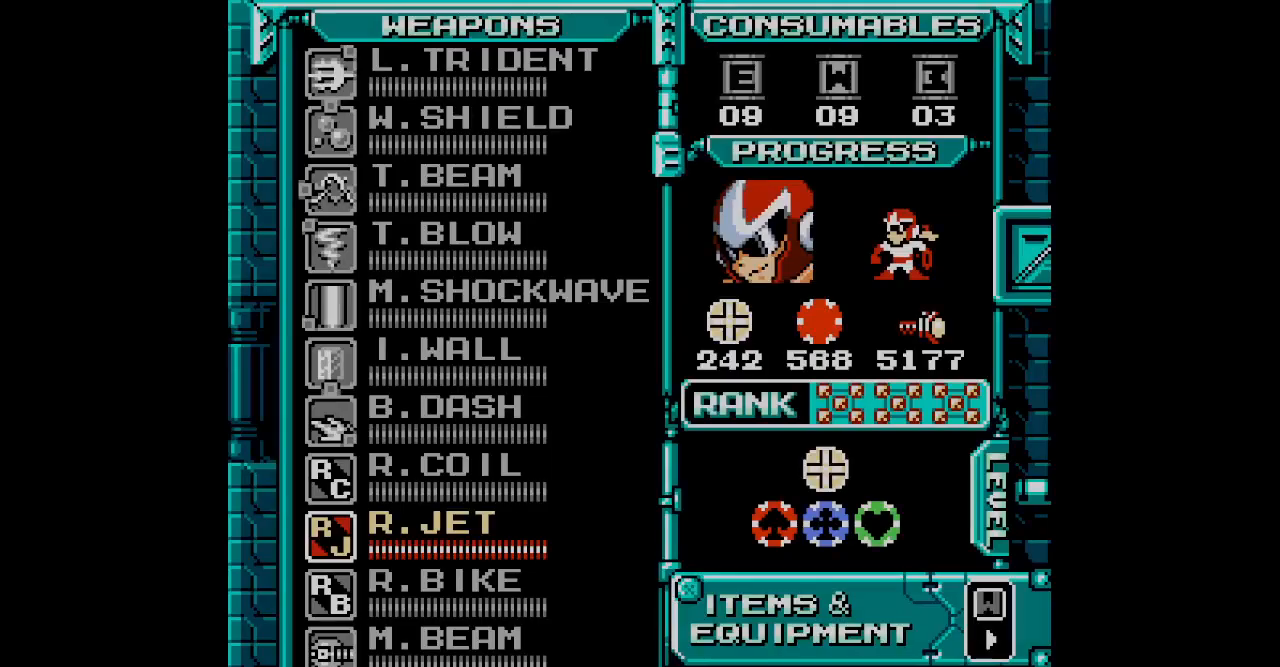
{"dt_ms": 500, "buttons": [], "events": [[367, "DPAD_UP", "down"], [433, "DPAD_UP", "up"]]}
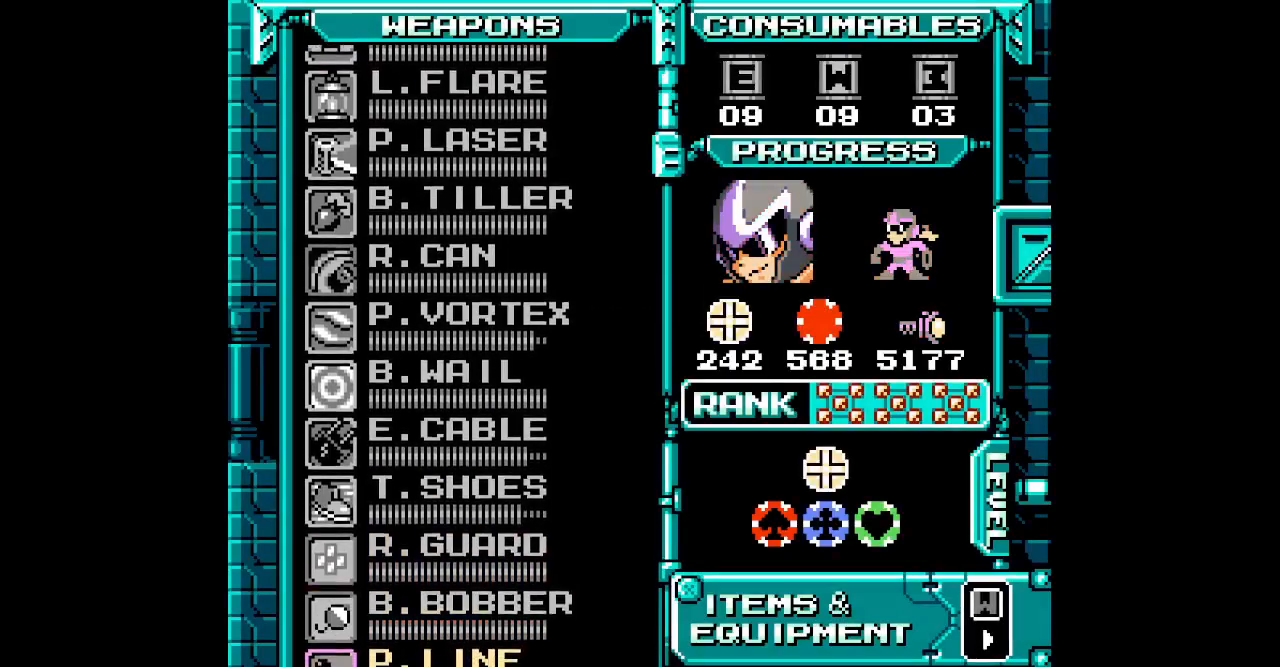
{"dt_ms": 500, "buttons": [], "events": [[17, "DPAD_UP", "down"], [100, "DPAD_UP", "up"], [150, "DPAD_UP", "down"], [233, "DPAD_UP", "up"], [300, "DPAD_UP", "down"], [400, "DPAD_UP", "up"]]}
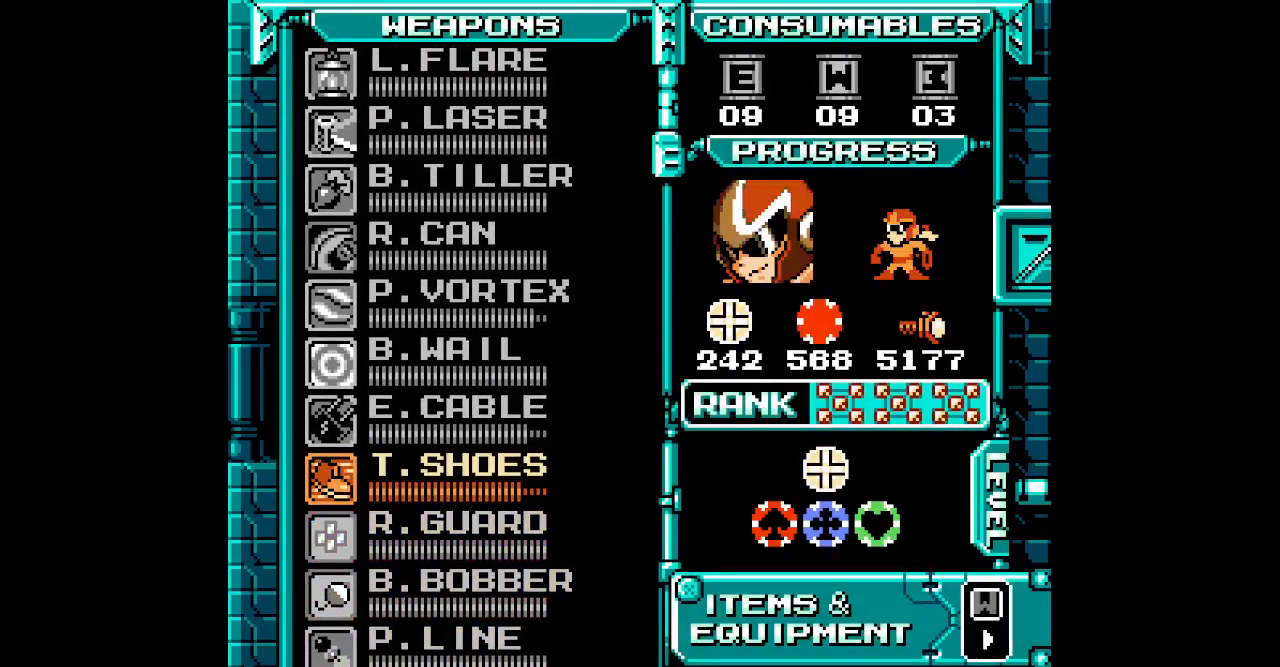
{"dt_ms": 500, "buttons": []}
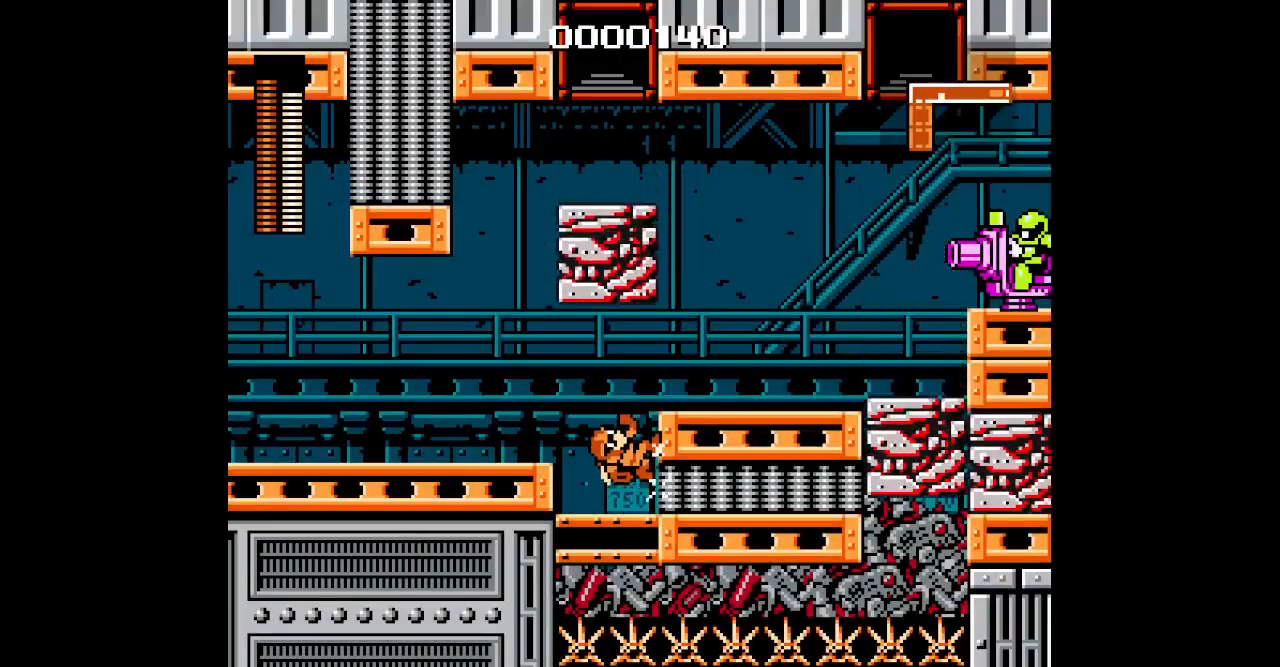
{"dt_ms": 500, "buttons": [], "events": []}
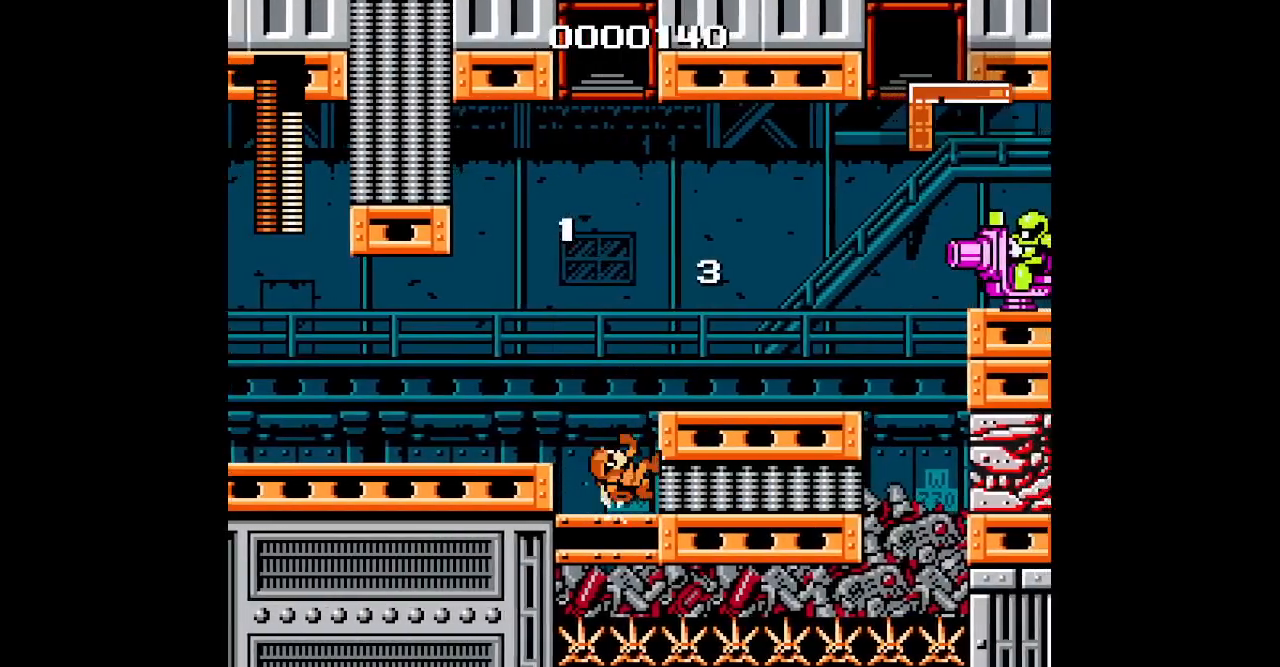
{"dt_ms": 500, "buttons": [], "events": []}
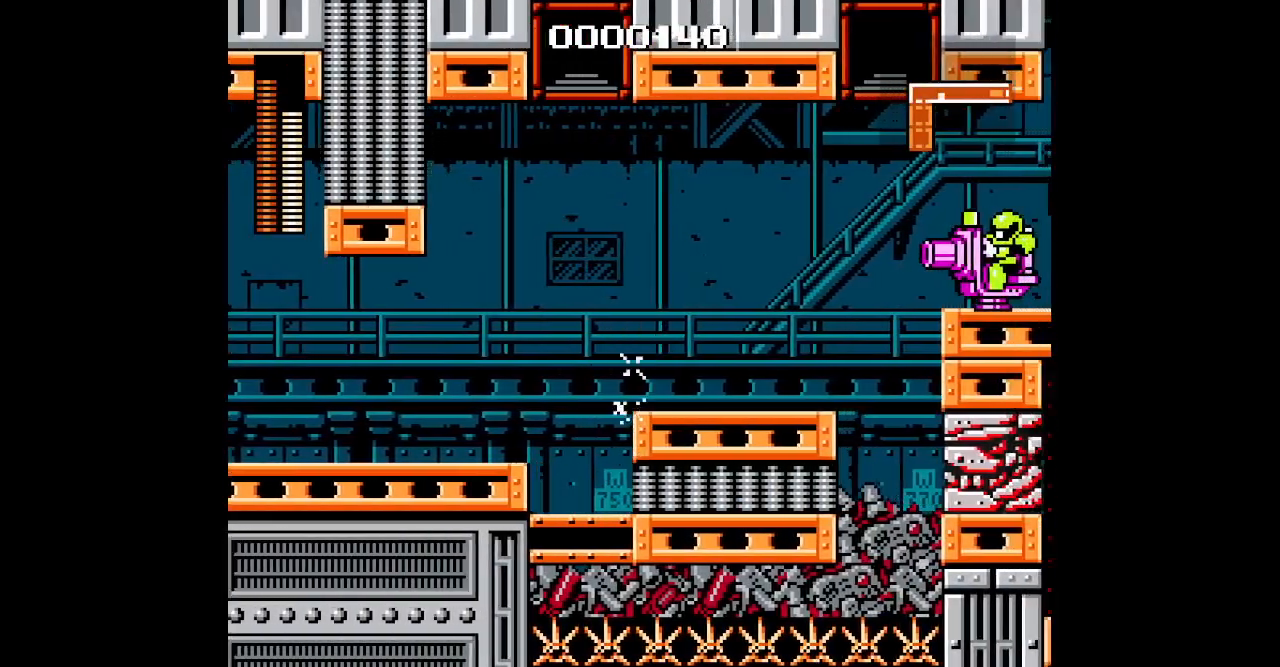
{"dt_ms": 1000, "buttons": ["DPAD_UP"]}